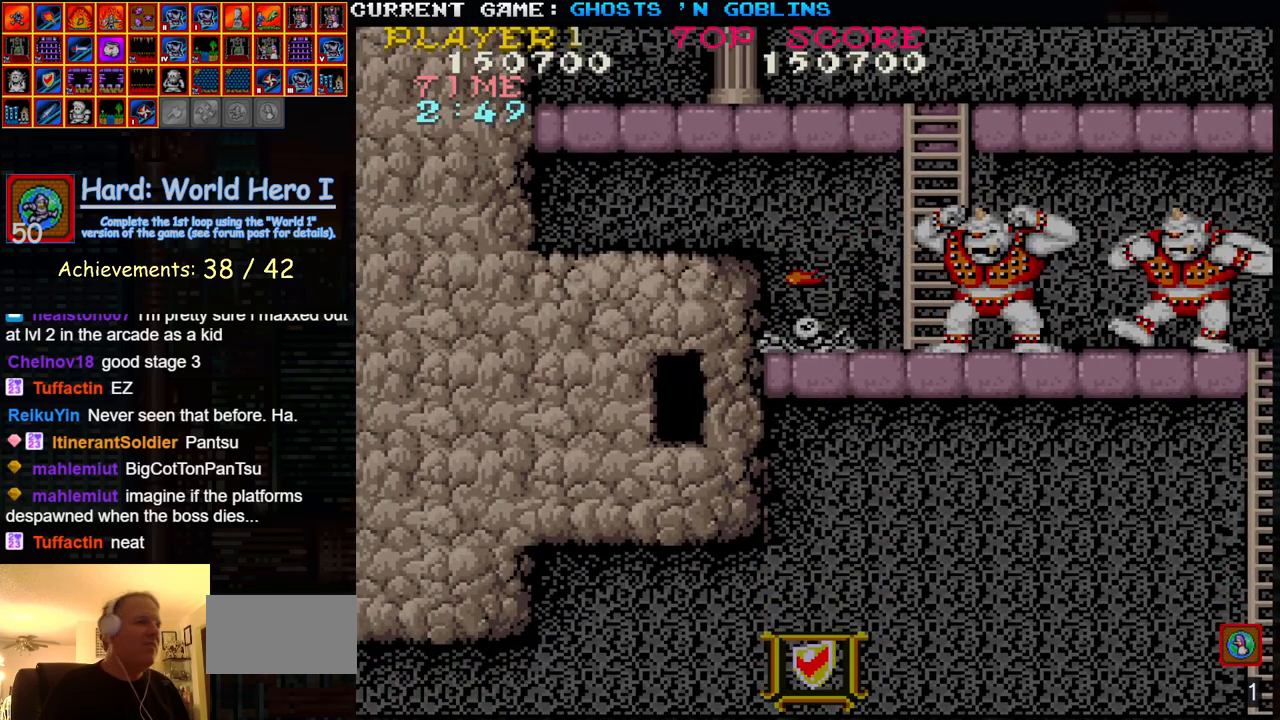
Gameplay with a controller (arcade stick); each line is a JSON object with the inputs held at the frame after it. "events" lists button and stick changes between this image and that frame as [ms after this image, input, new state], when the widget could be followed in between. Not read: L3 R3.
{"buttons": [], "left_stick": "center", "events": []}
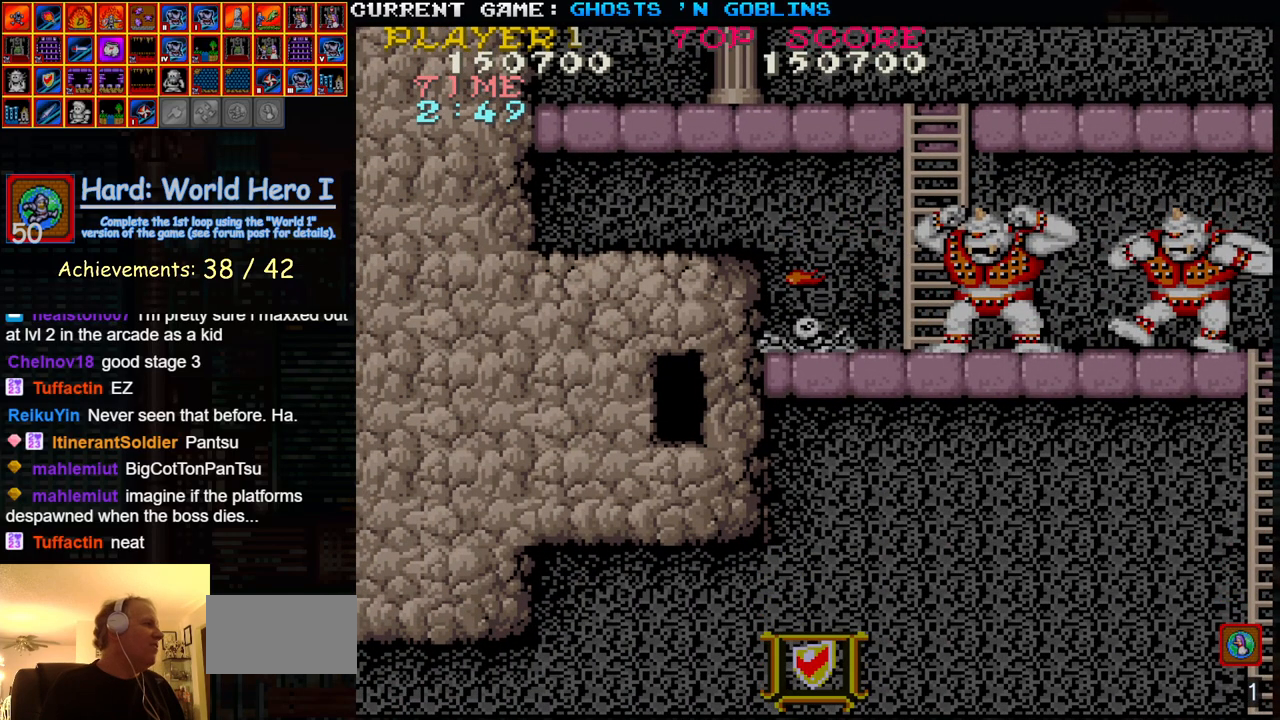
{"buttons": [], "left_stick": "center", "events": []}
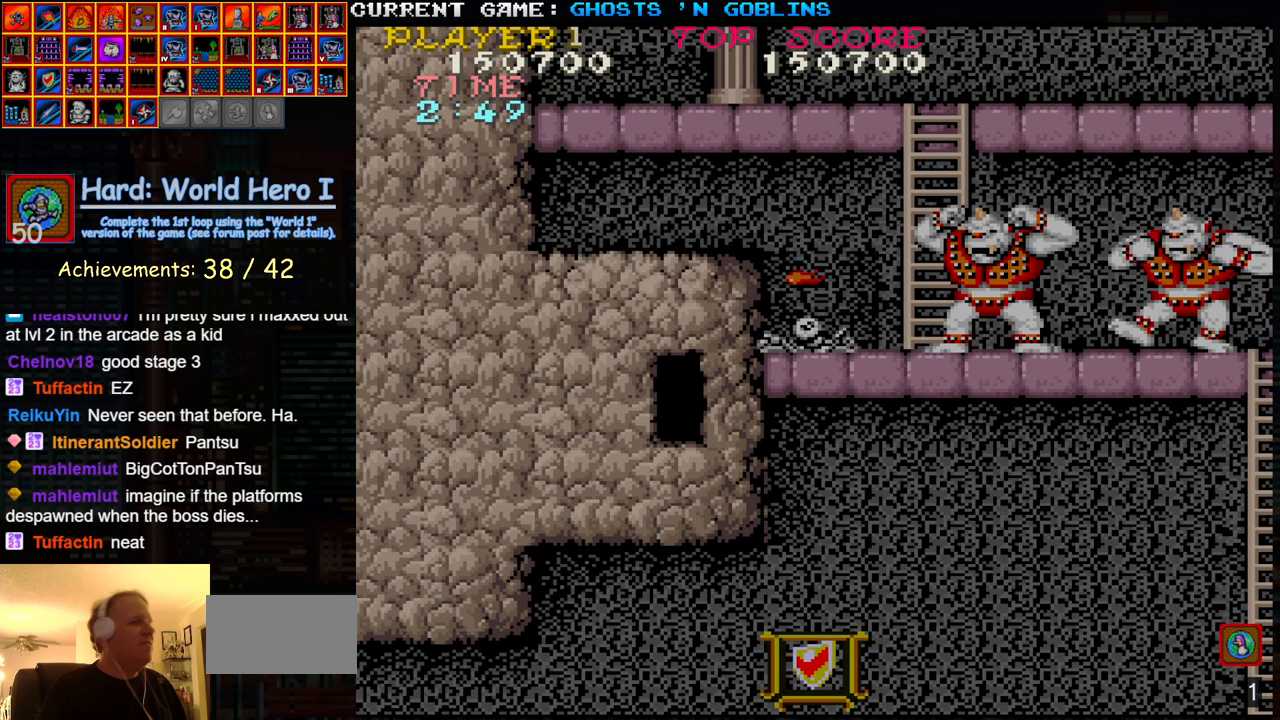
{"buttons": [], "left_stick": "center", "events": []}
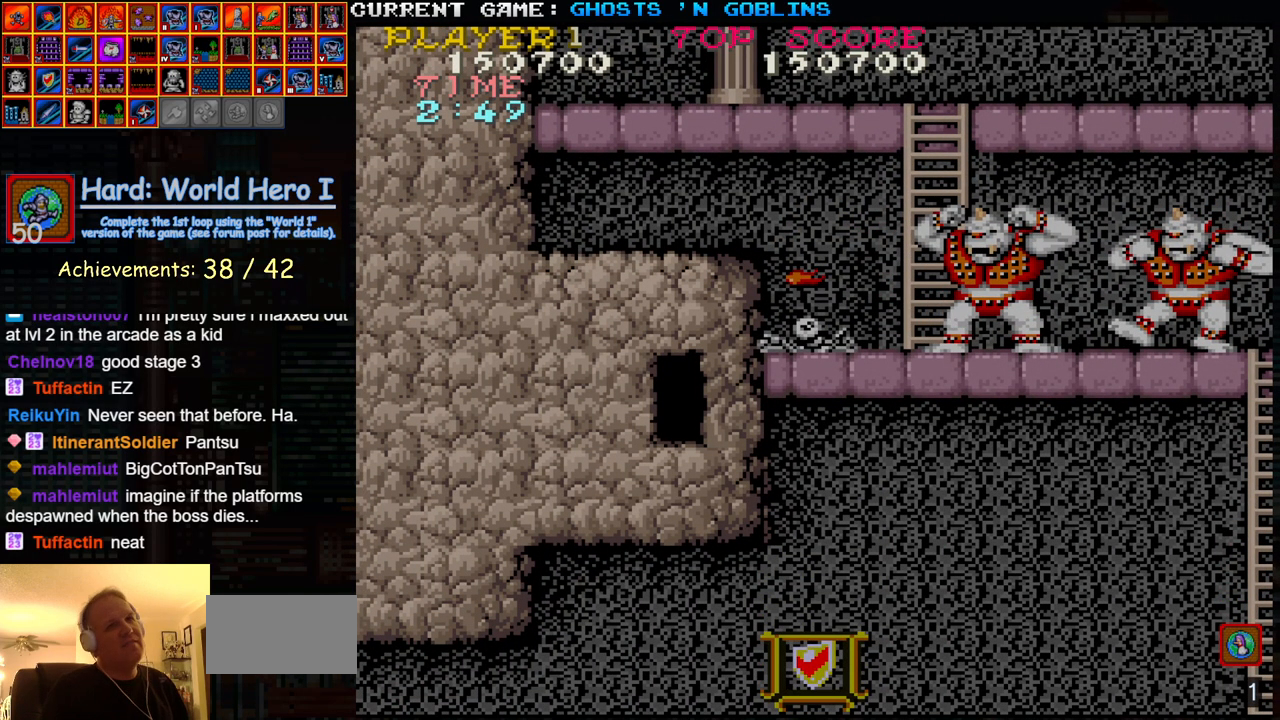
{"buttons": [], "left_stick": "center", "events": []}
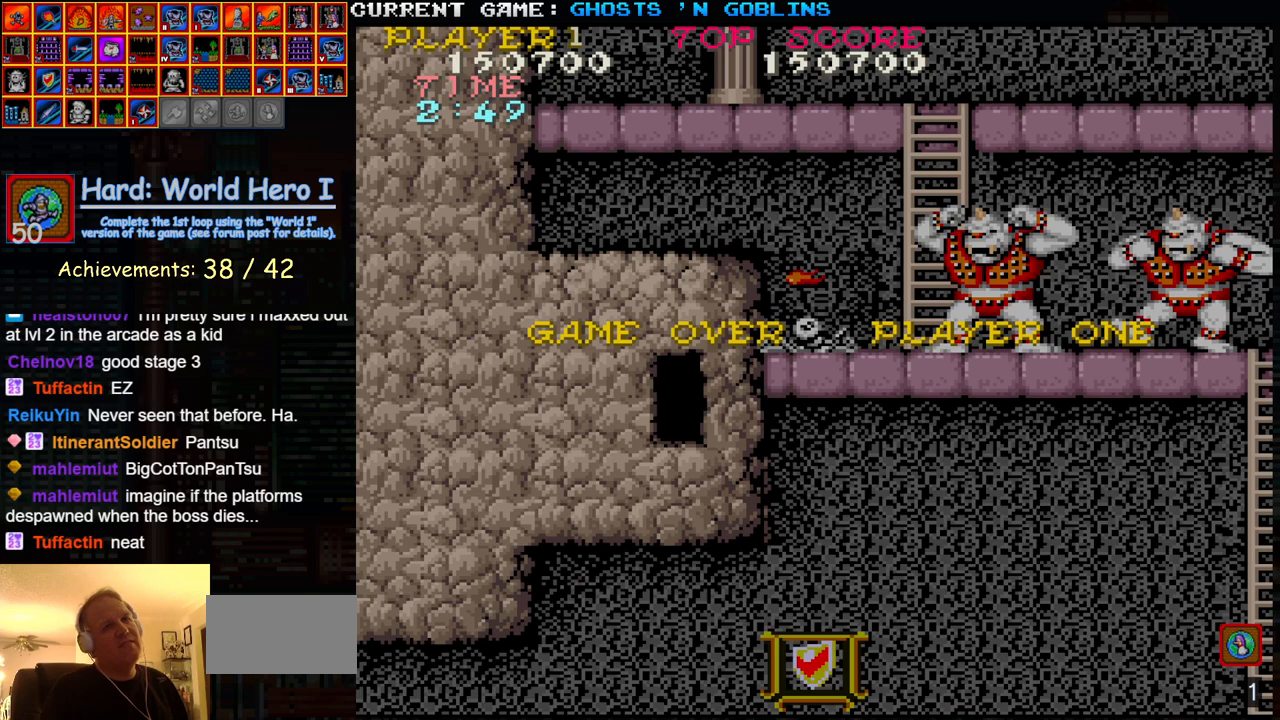
{"buttons": [], "left_stick": "center", "events": []}
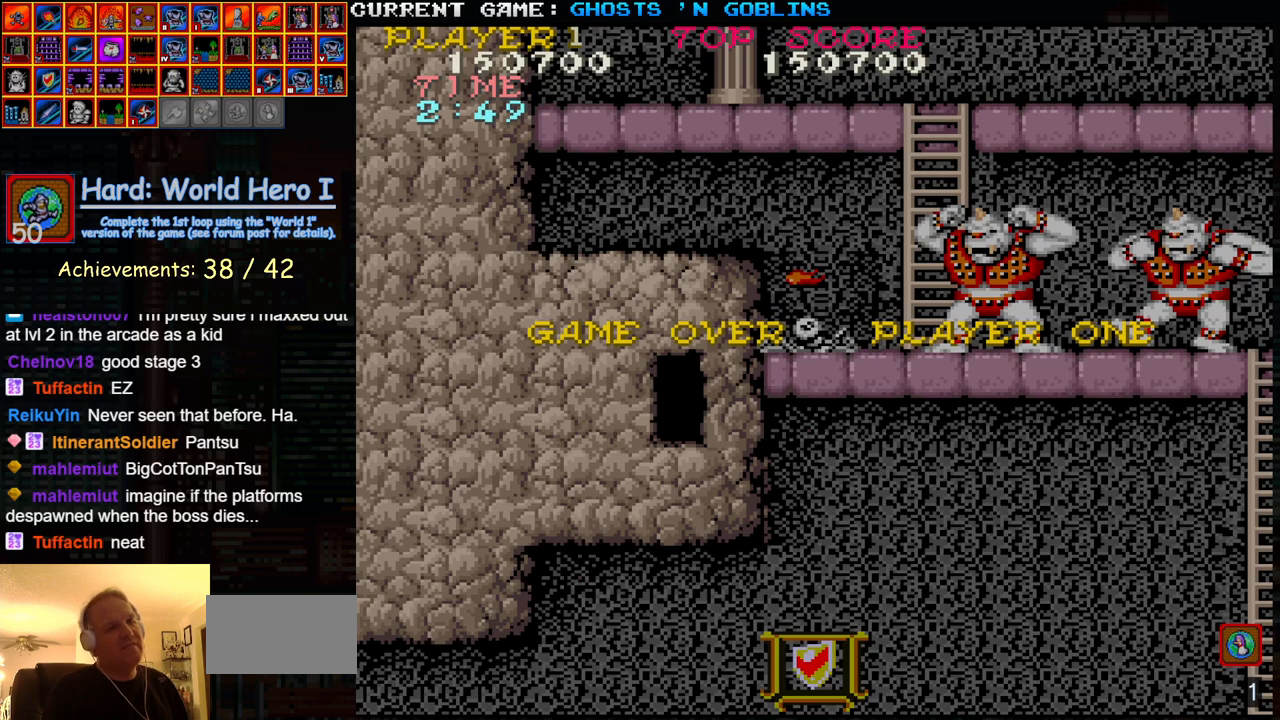
{"buttons": [], "left_stick": "center", "events": []}
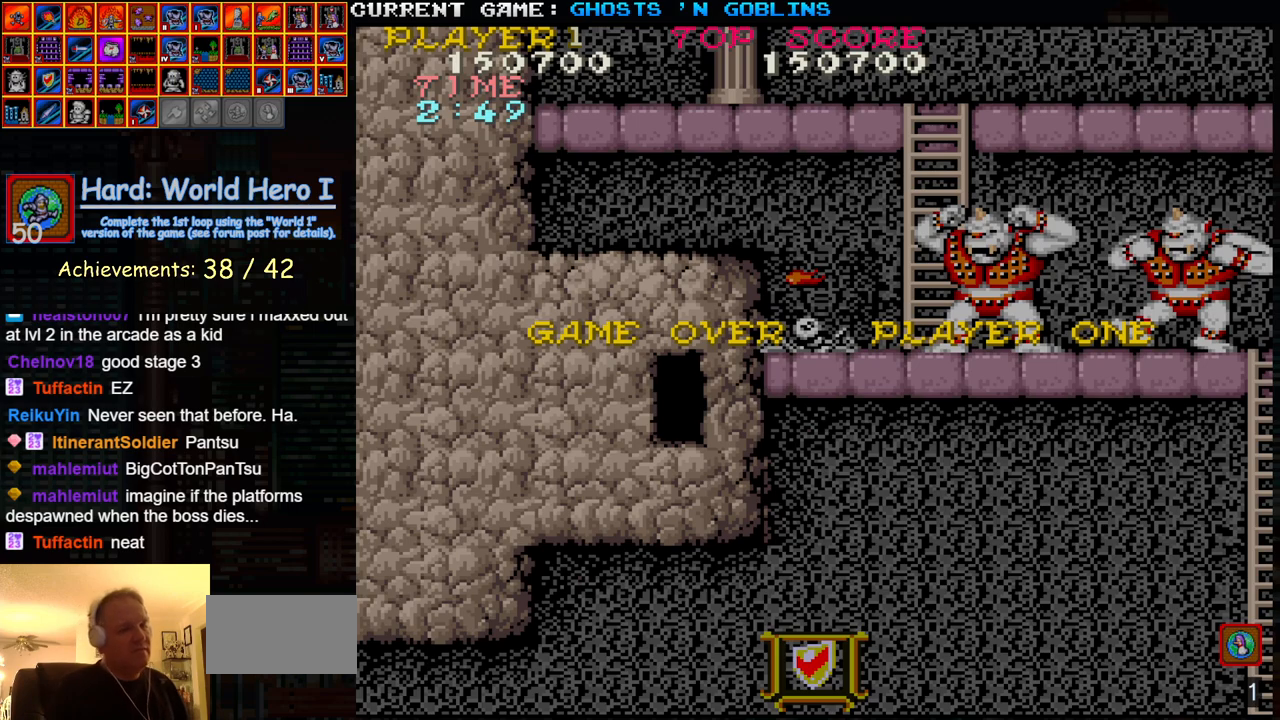
{"buttons": ["SQUARE"], "left_stick": "center", "events": [[133, "SQUARE", "down"]]}
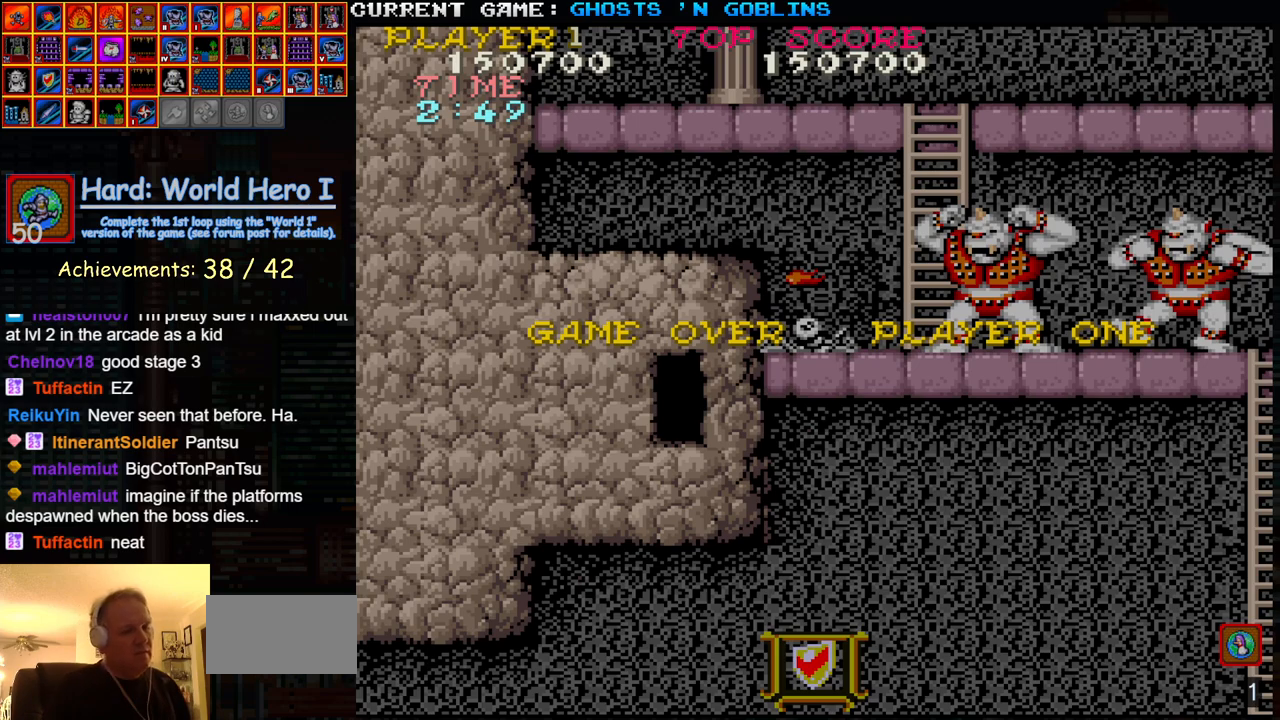
{"buttons": ["SQUARE"], "left_stick": "center", "events": []}
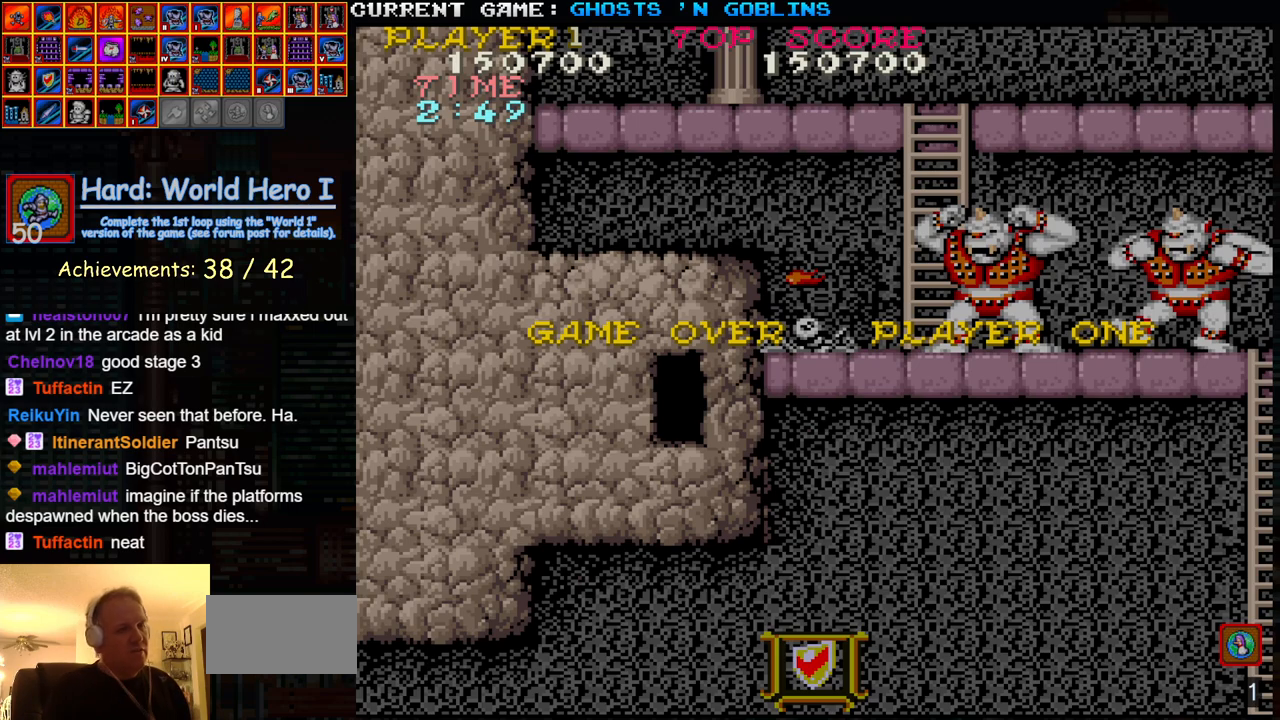
{"buttons": [], "left_stick": "center", "events": [[333, "SQUARE", "up"]]}
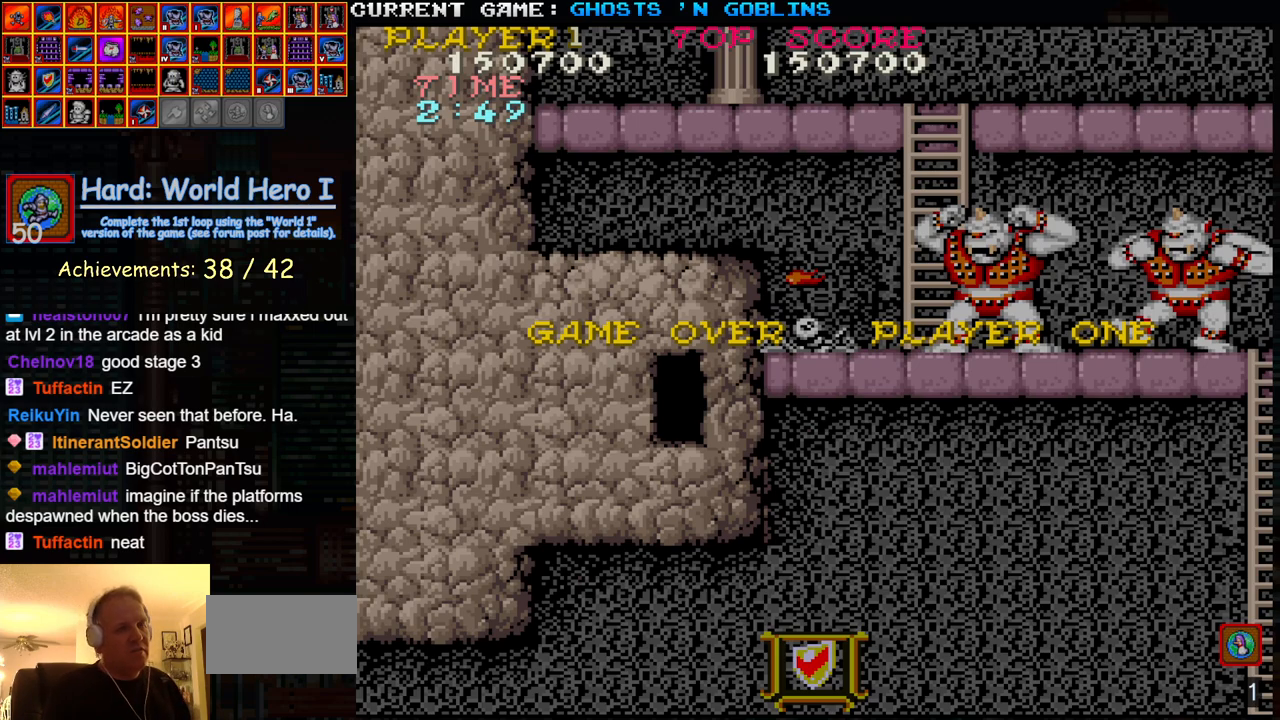
{"buttons": [], "left_stick": "center", "events": []}
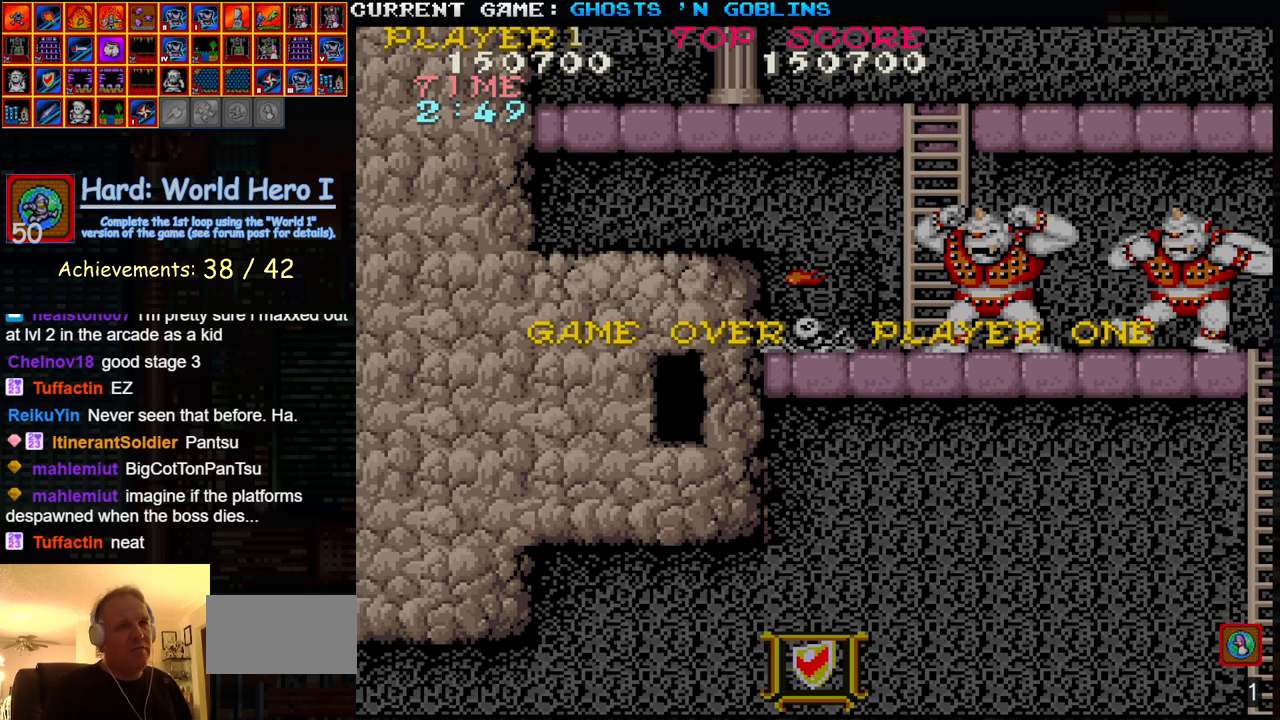
{"buttons": [], "left_stick": "down", "events": [[450, "left_stick", "down"]]}
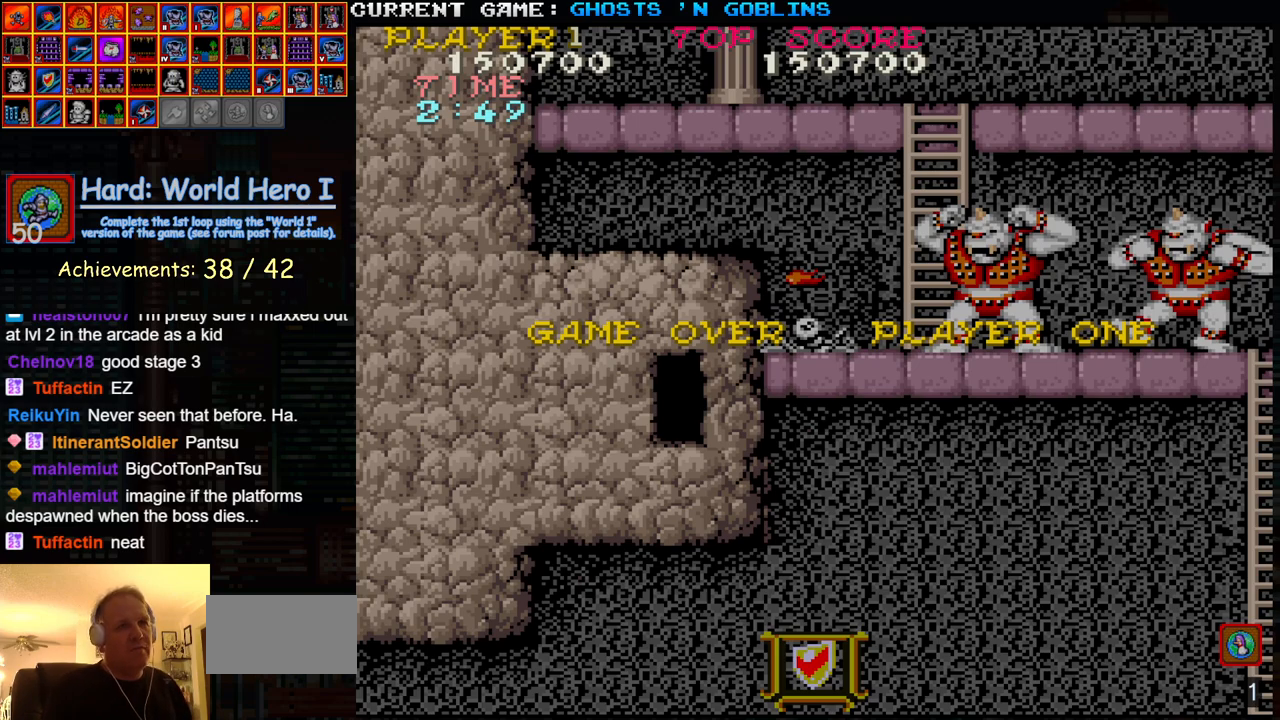
{"buttons": [], "left_stick": "down", "events": [[50, "left_stick", "center"], [183, "left_stick", "down"], [300, "left_stick", "center"], [400, "left_stick", "down"]]}
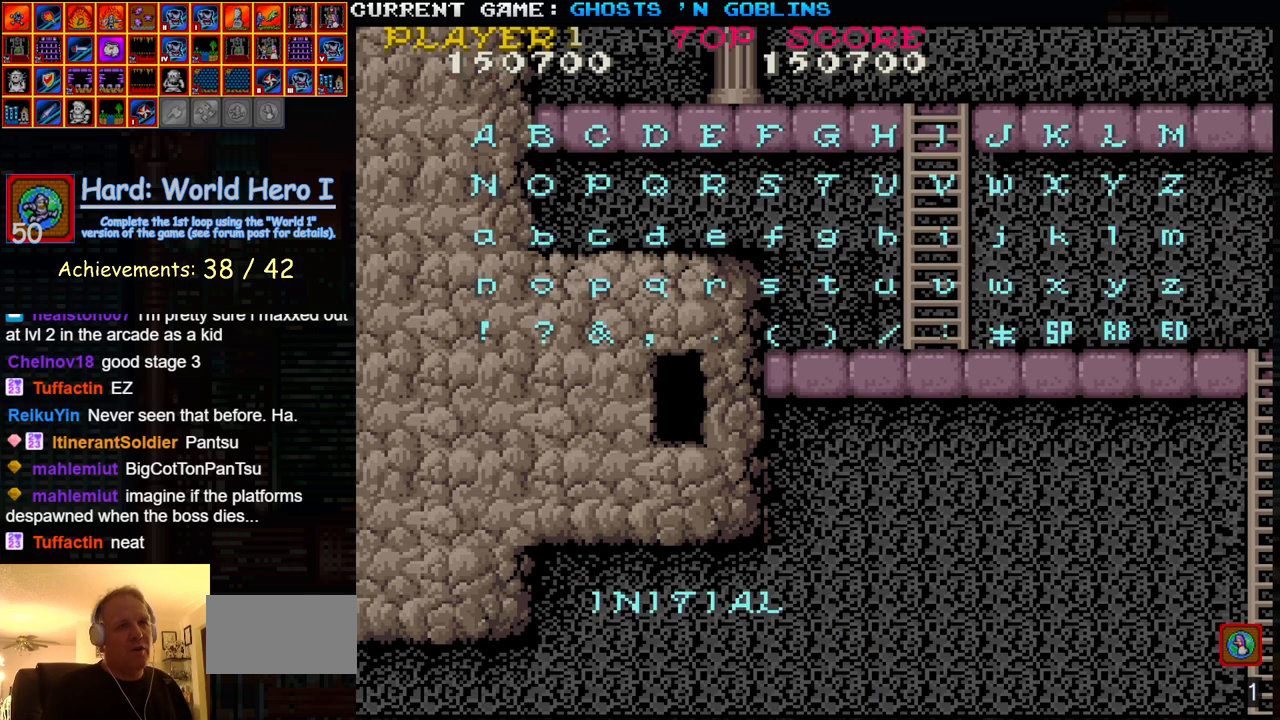
{"buttons": [], "left_stick": "up", "events": [[33, "left_stick", "center"], [483, "left_stick", "up"]]}
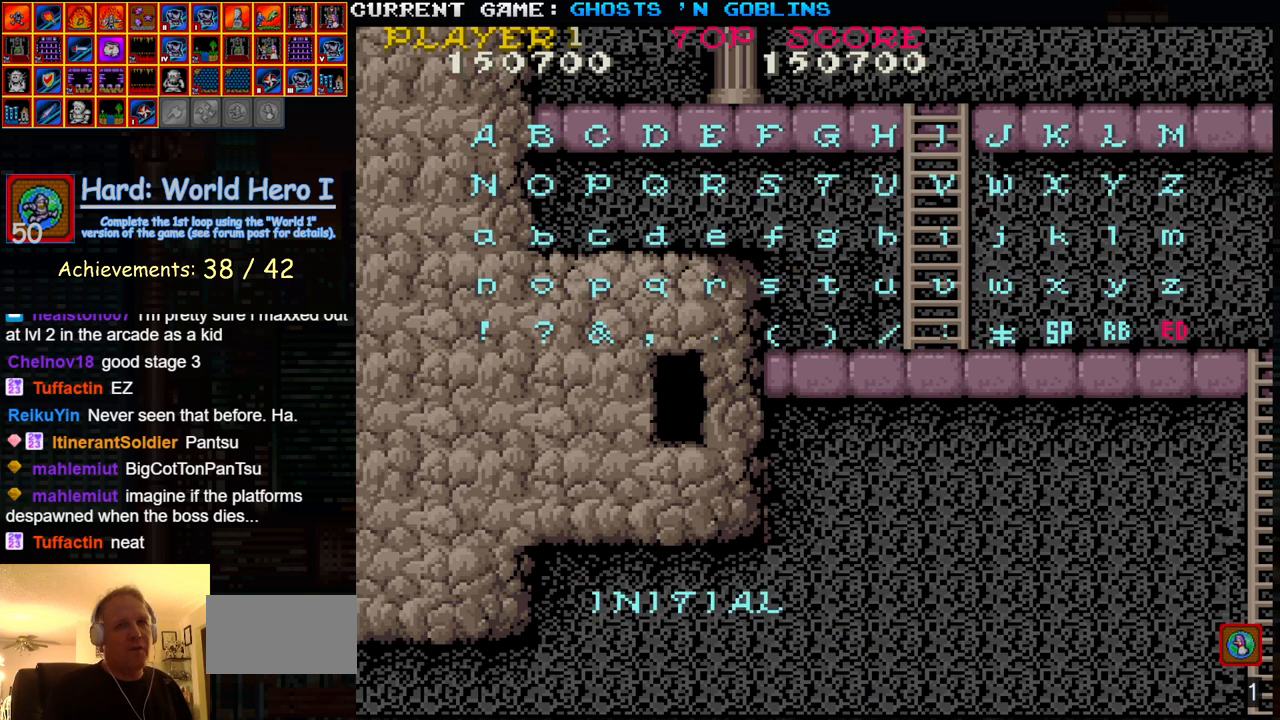
{"buttons": [], "left_stick": "center", "events": [[117, "left_stick", "center"], [333, "SQUARE", "down"], [450, "SQUARE", "up"]]}
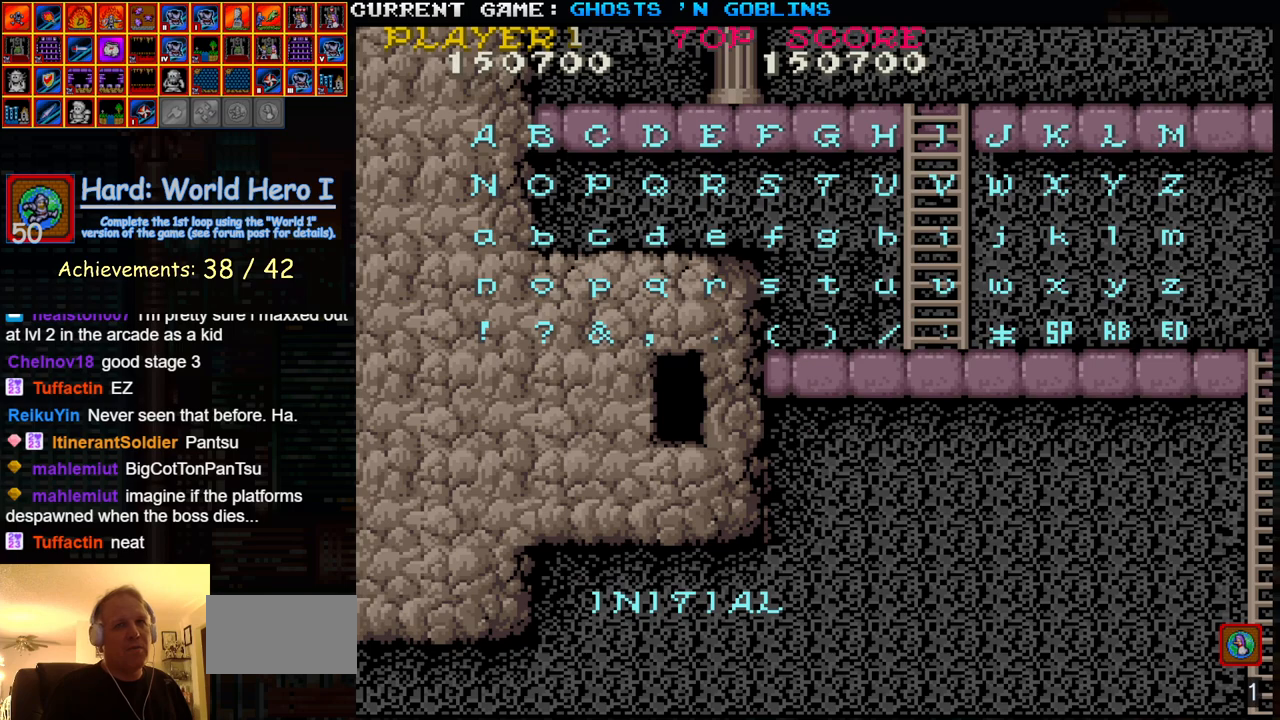
{"buttons": ["START"], "left_stick": "center", "events": [[267, "START", "down"]]}
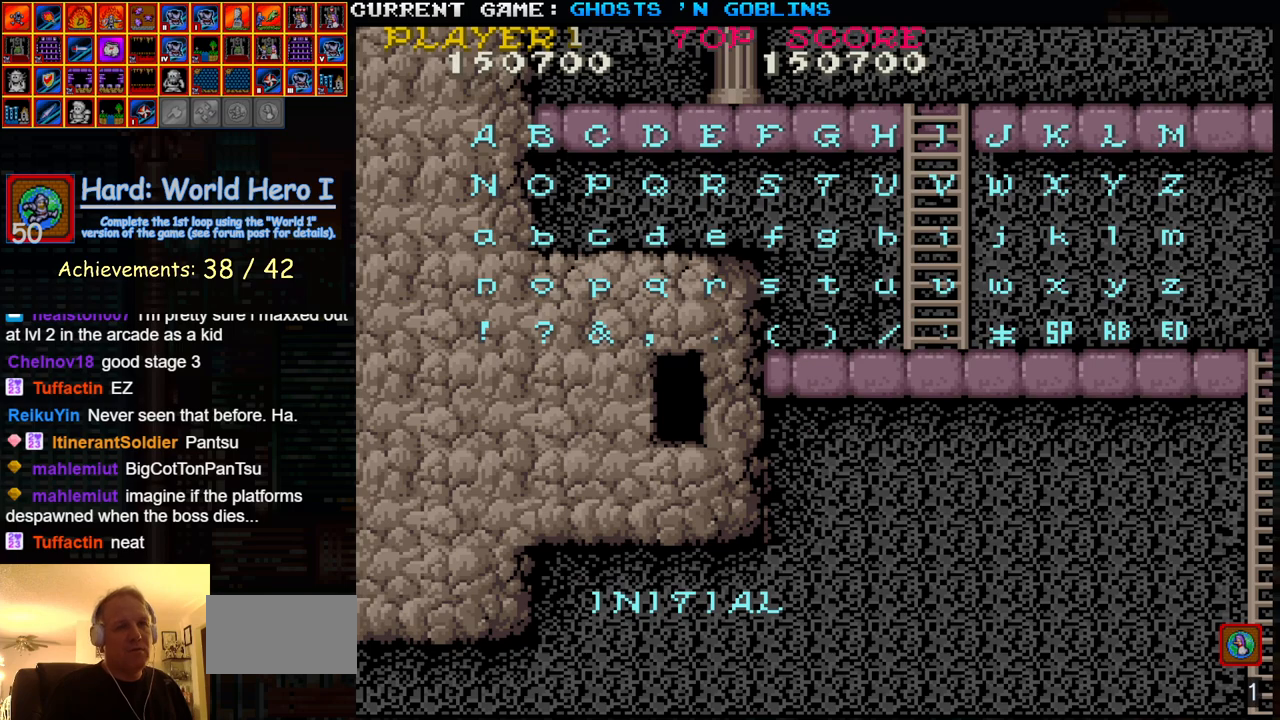
{"buttons": ["START"], "left_stick": "center", "events": []}
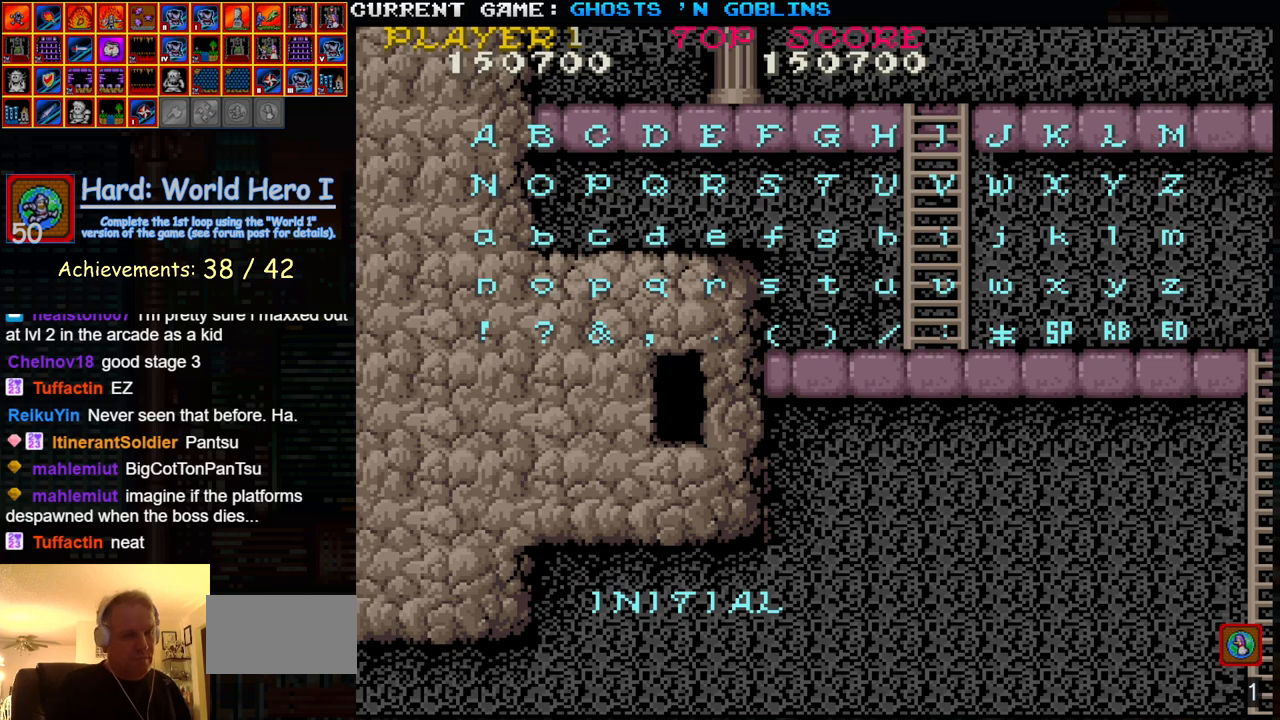
{"buttons": ["START"], "left_stick": "center", "events": []}
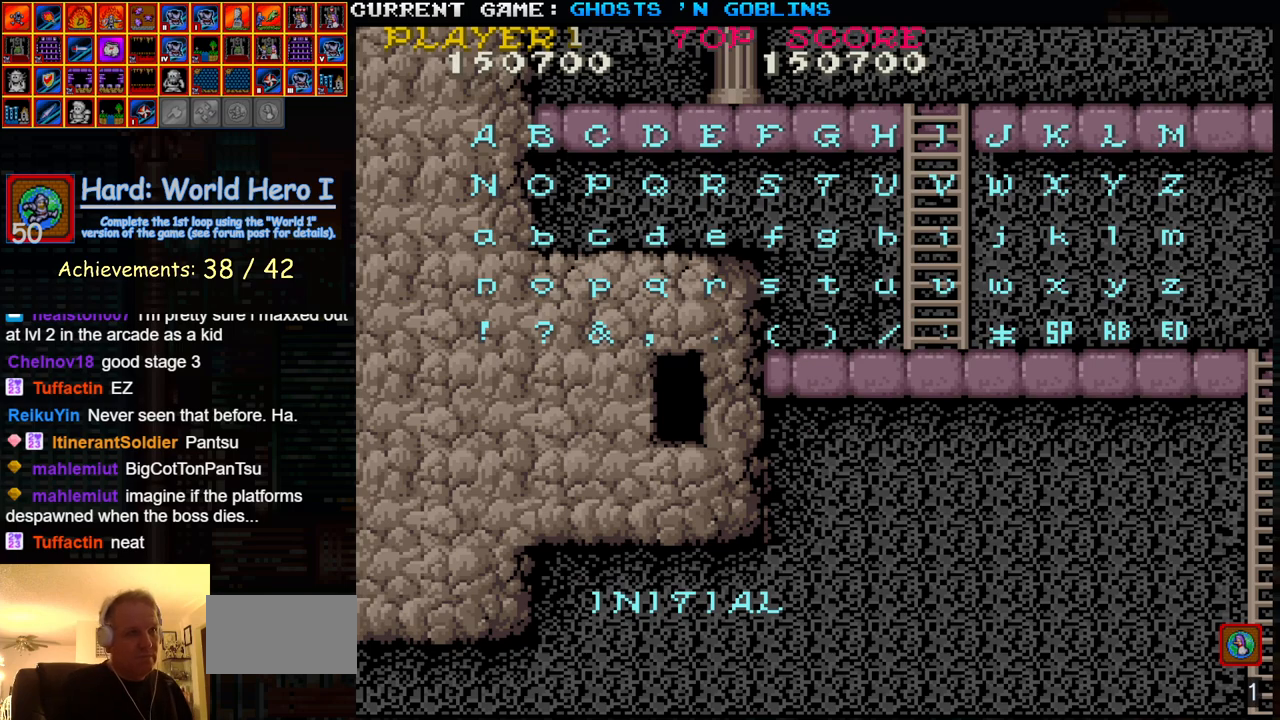
{"buttons": ["START"], "left_stick": "center", "events": []}
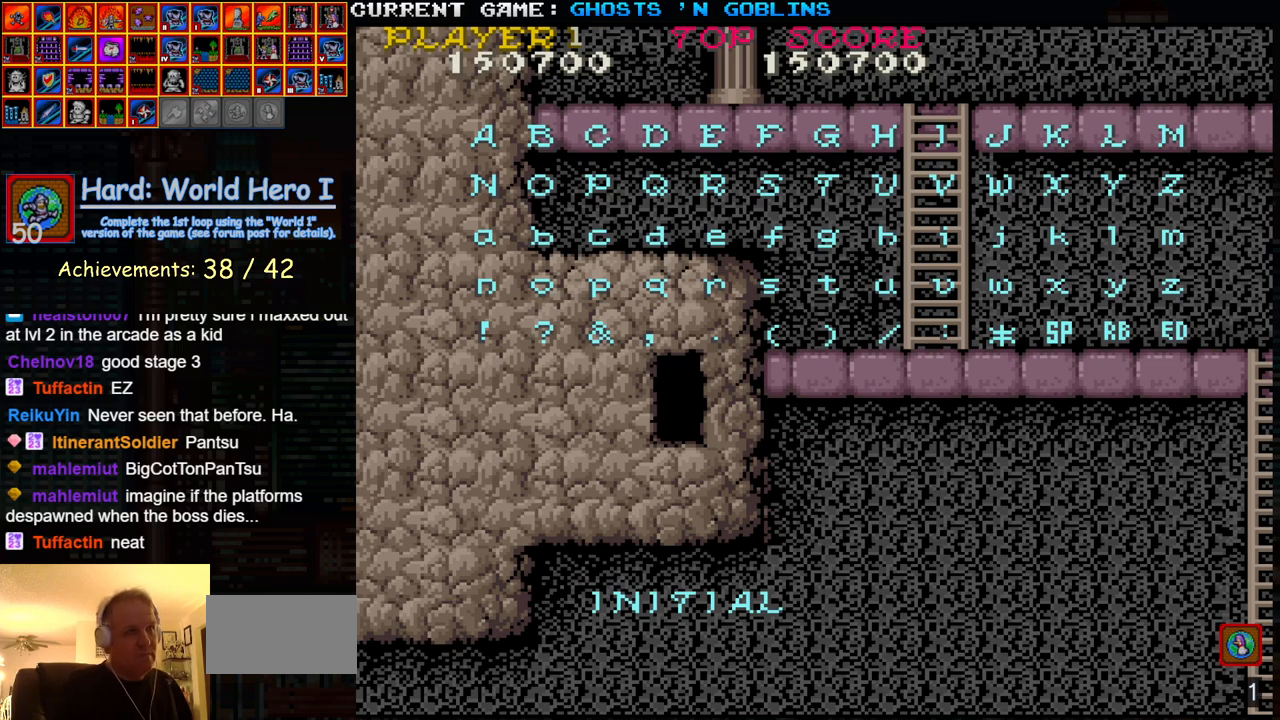
{"buttons": ["START"], "left_stick": "center", "events": []}
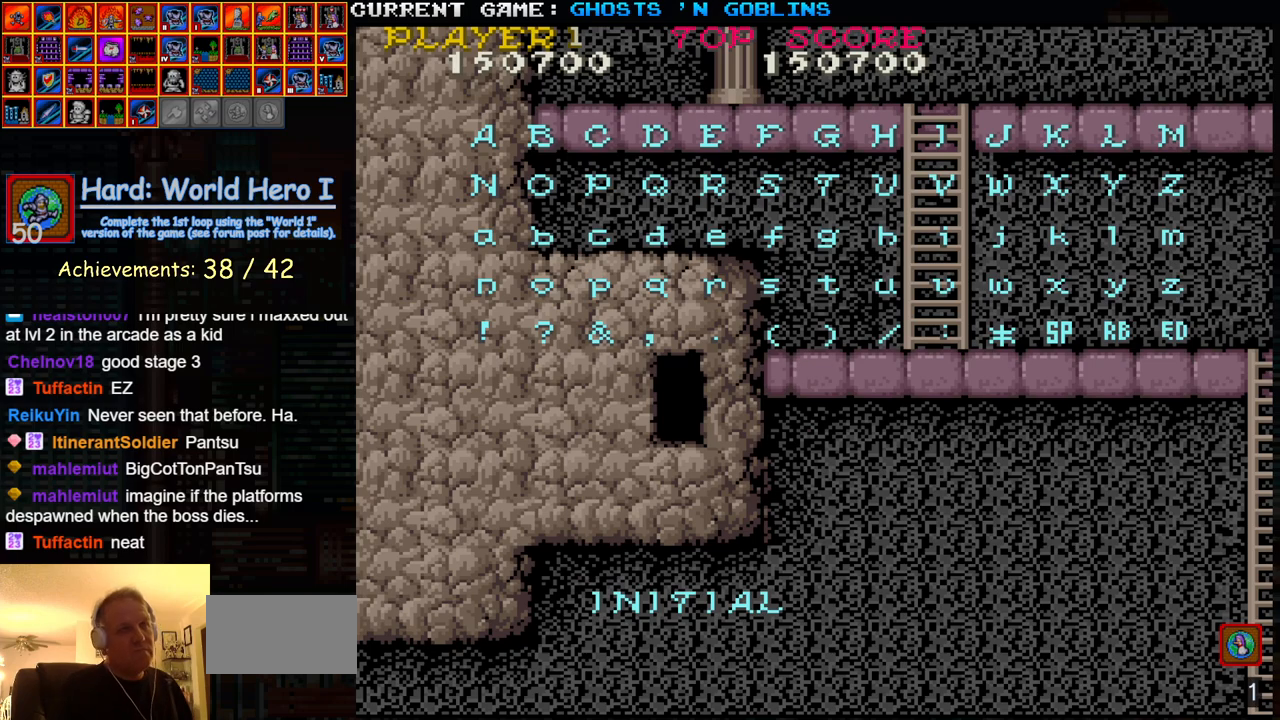
{"buttons": ["START"], "left_stick": "center", "events": []}
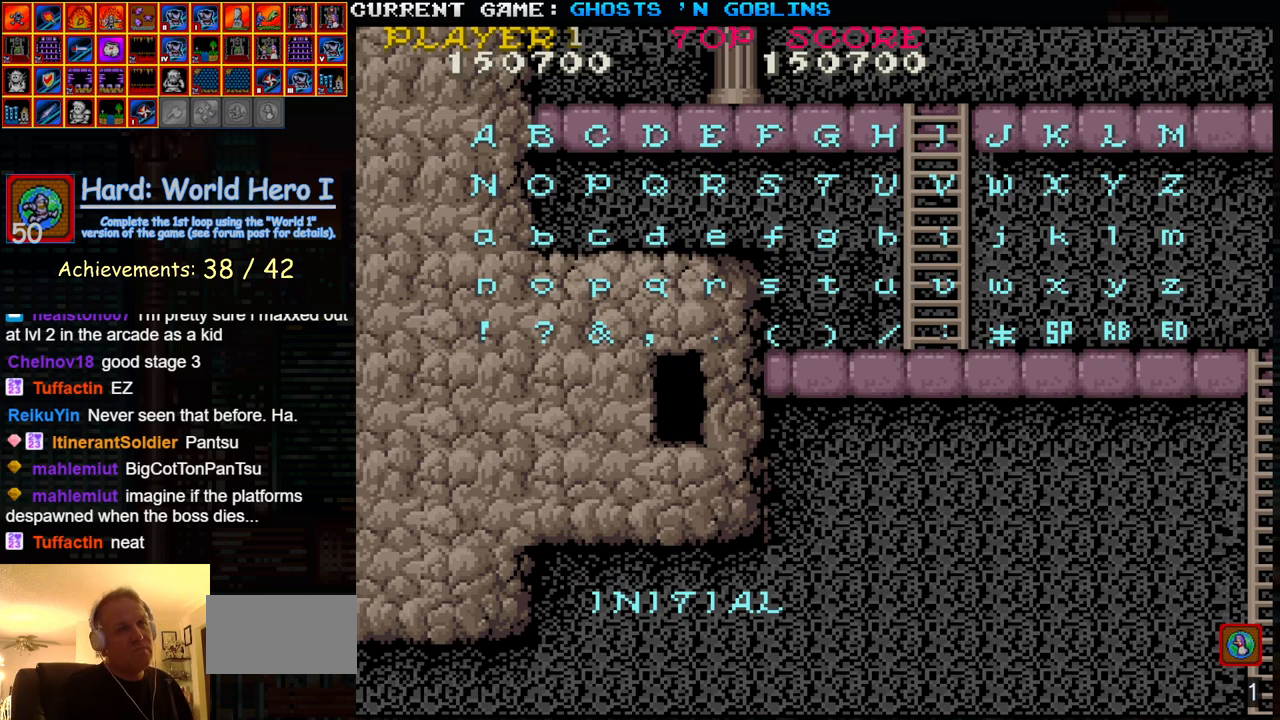
{"buttons": ["START"], "left_stick": "center", "events": []}
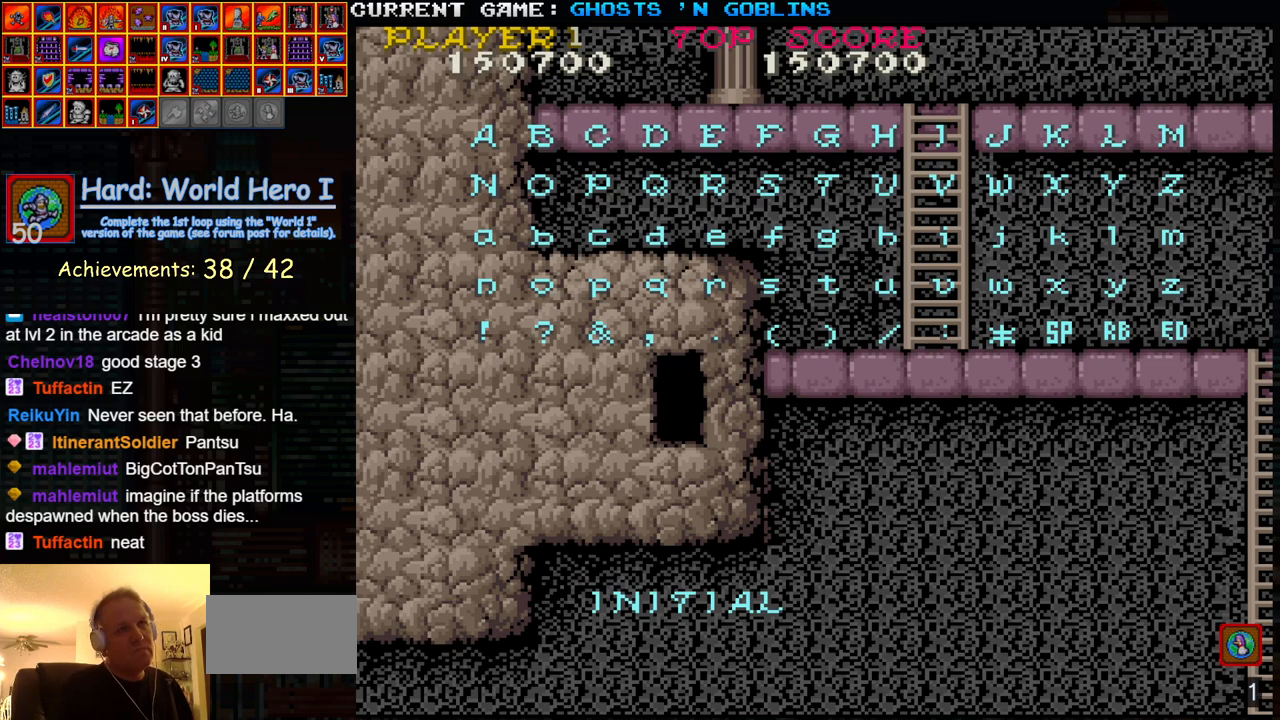
{"buttons": ["START"], "left_stick": "center", "events": []}
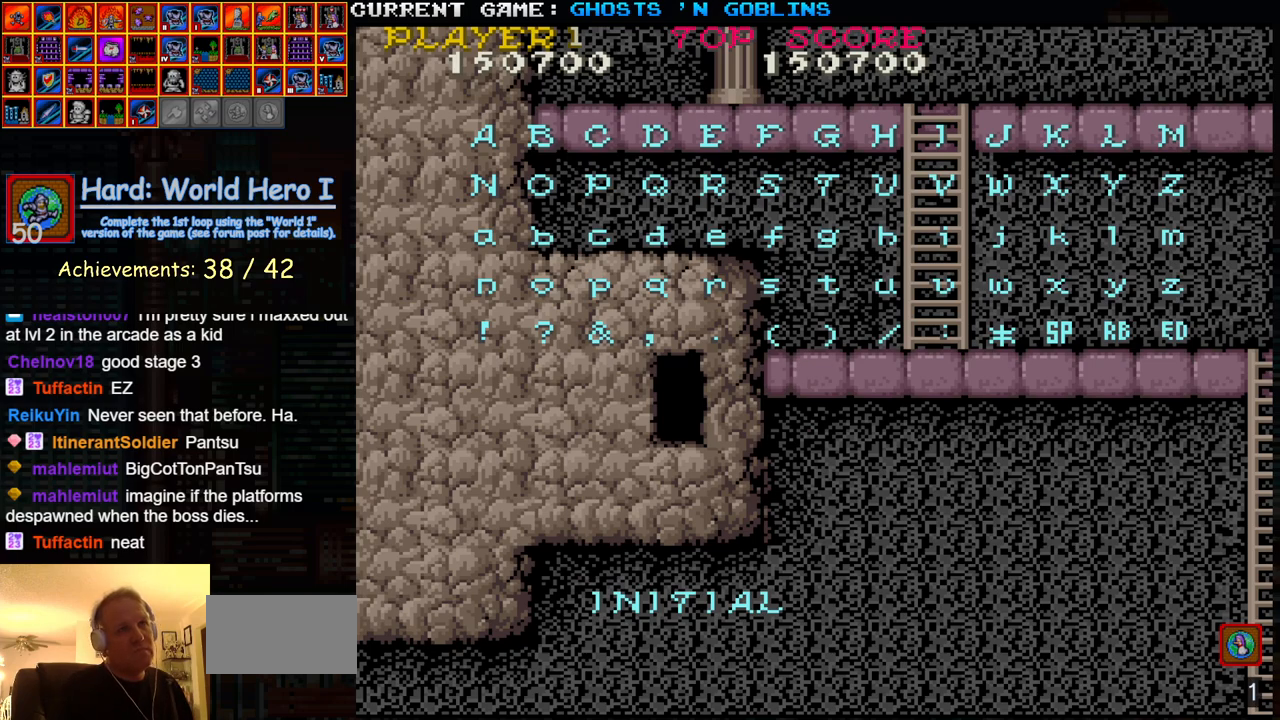
{"buttons": ["START"], "left_stick": "center", "events": []}
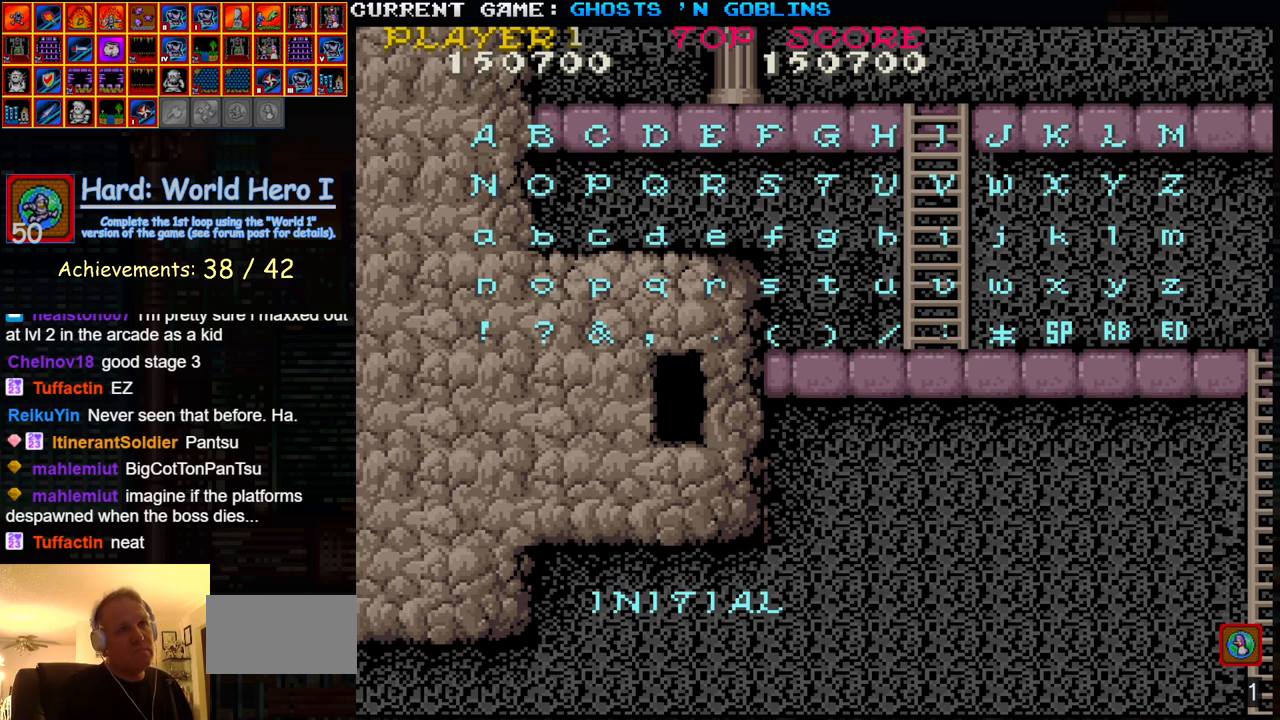
{"buttons": ["START"], "left_stick": "center", "events": []}
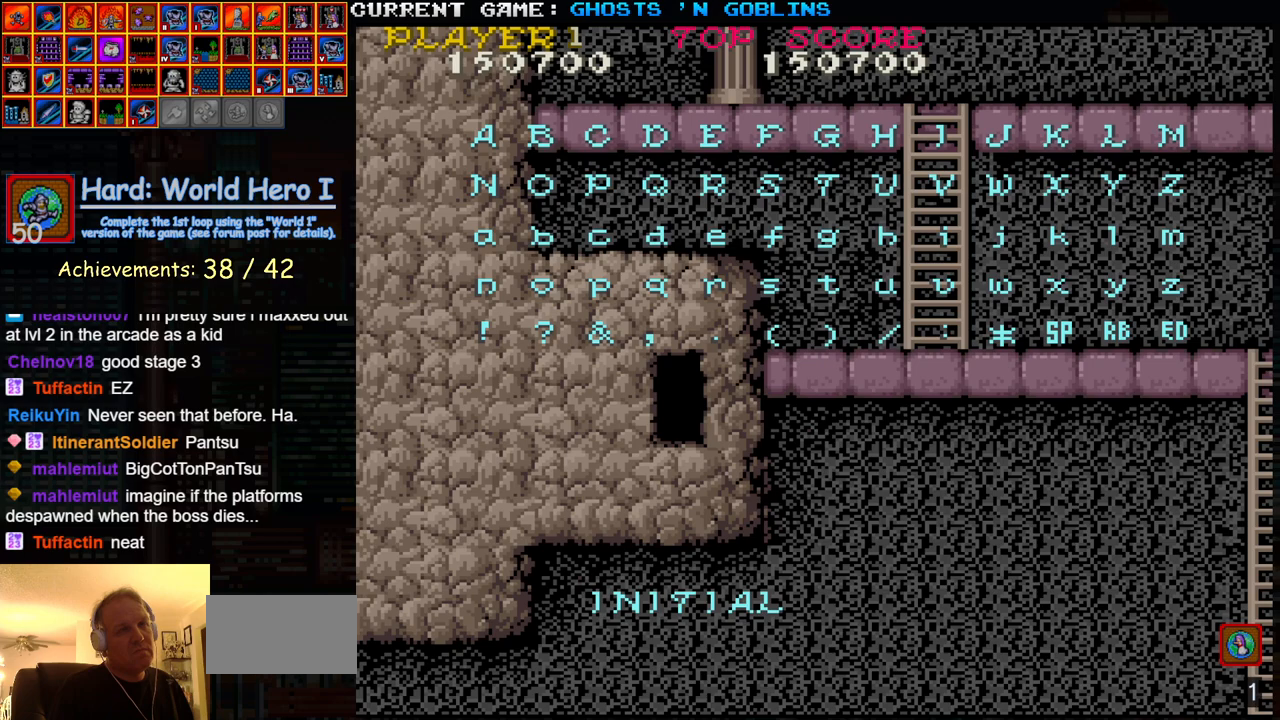
{"buttons": ["START"], "left_stick": "center", "events": []}
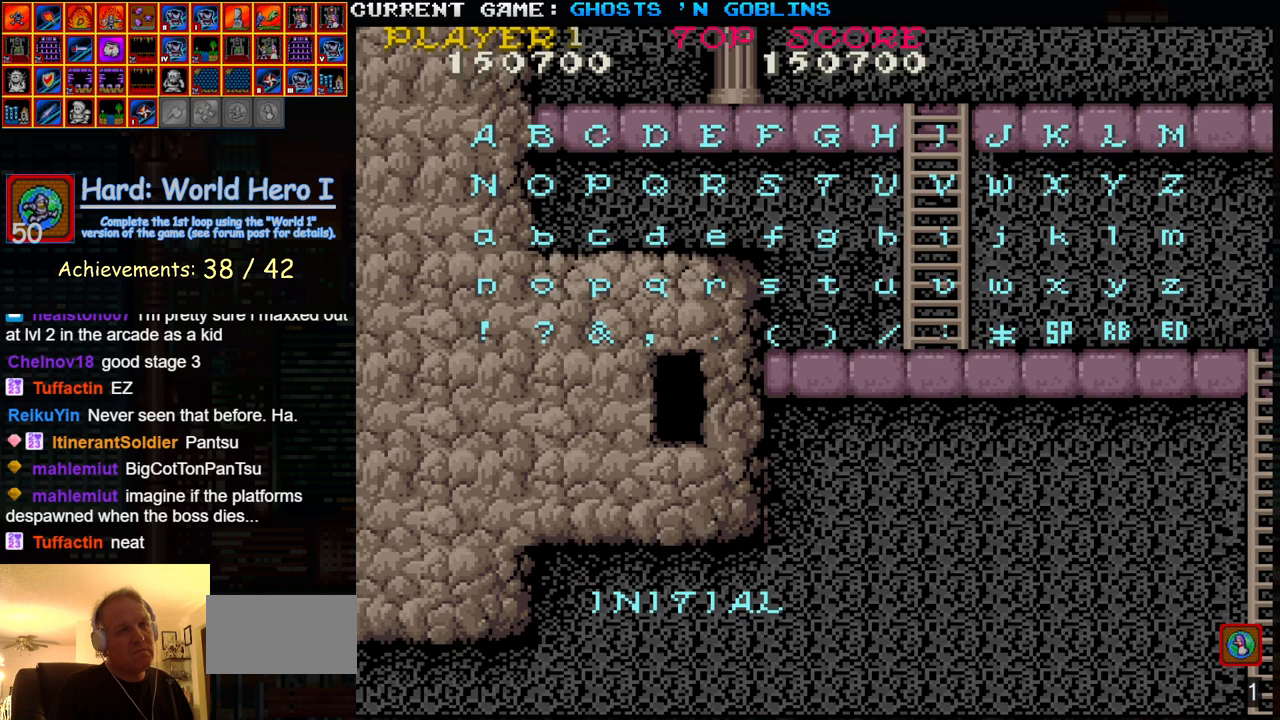
{"buttons": ["START"], "left_stick": "center", "events": []}
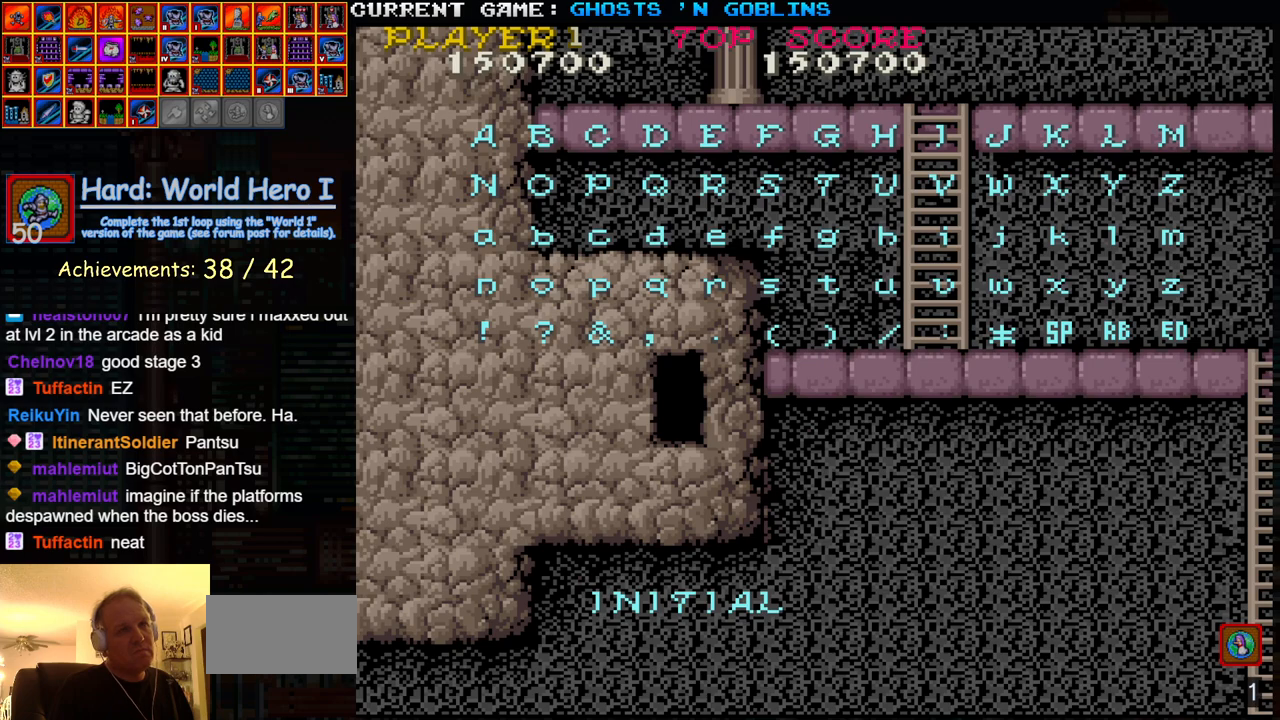
{"buttons": ["START"], "left_stick": "center", "events": []}
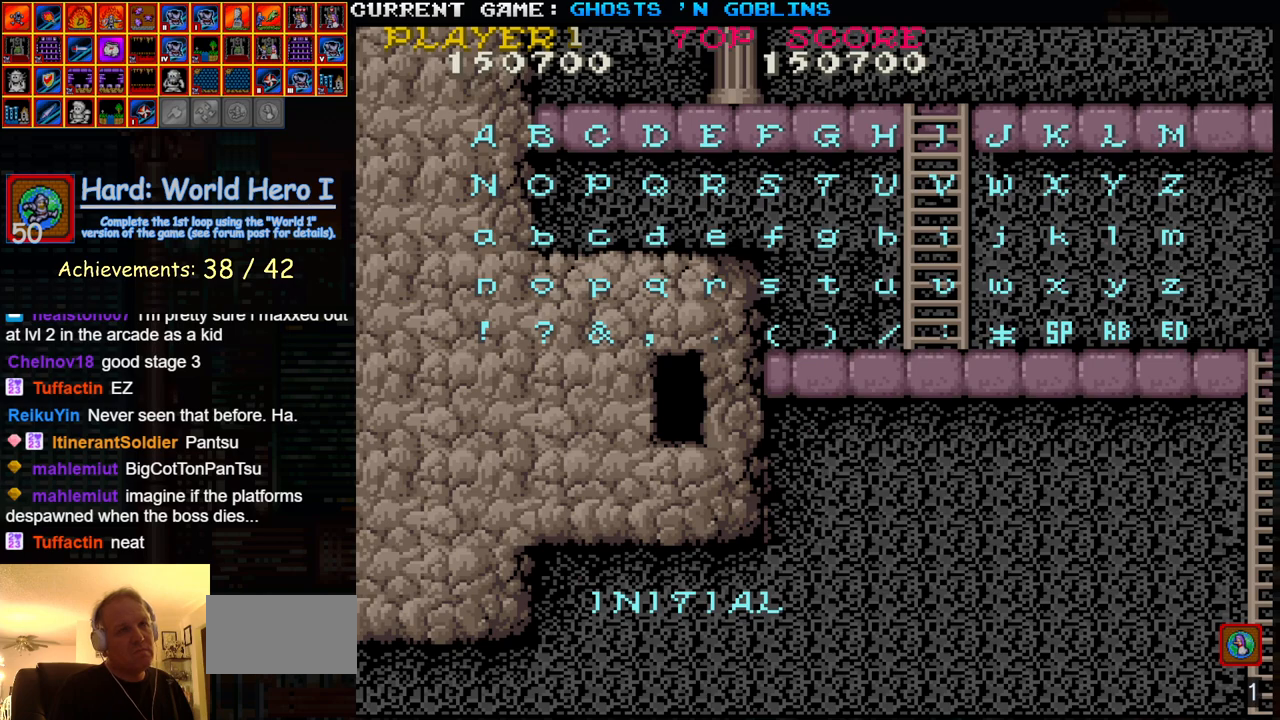
{"buttons": ["START"], "left_stick": "center", "events": []}